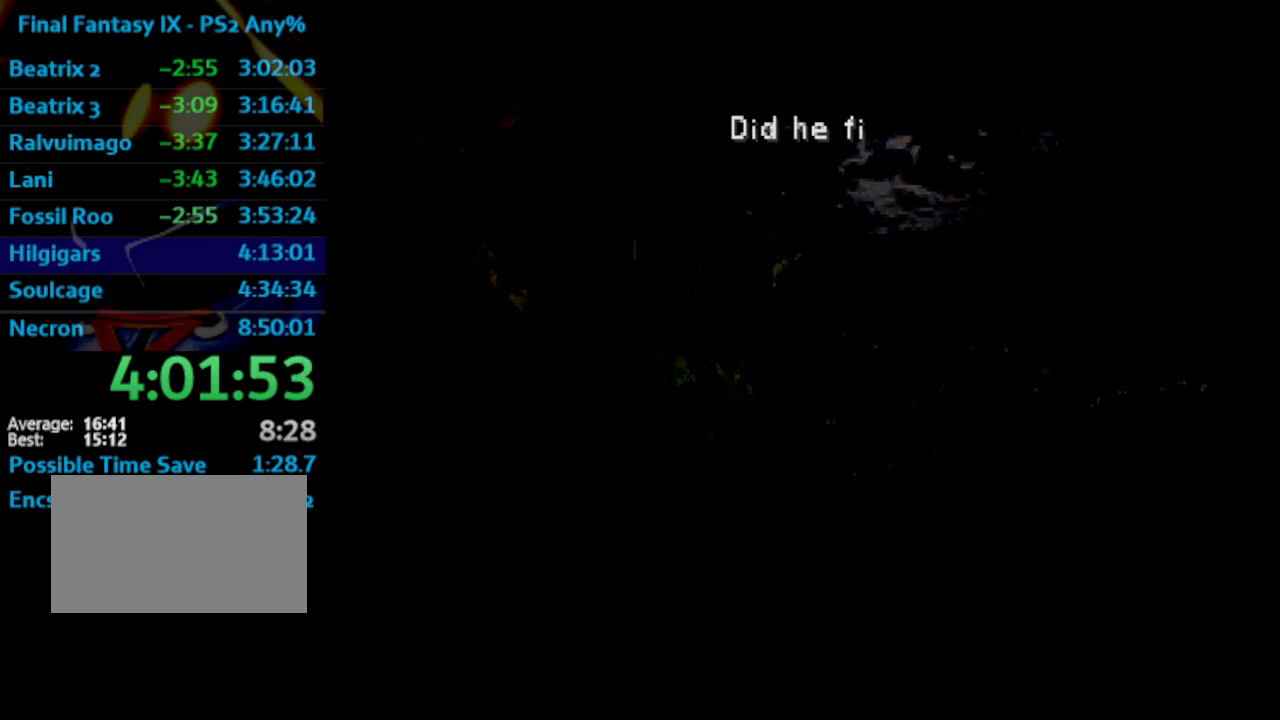
Gameplay with a controller (PlayStation layout); each line is a JSON object with the inputs held at the frame after it. "events" lists button and stick changes between this image and that frame as [ms after this image, input, new state], when the widget could be followed in between. Not read: HOME L3 R3.
{"buttons": ["SQUARE"], "left_stick": "center", "right_stick": "center", "events": [[17, "SQUARE", "up"], [117, "SQUARE", "down"], [150, "CROSS", "down"], [200, "CROSS", "up"], [200, "SQUARE", "up"], [233, "CROSS", "down"], [283, "CROSS", "up"], [317, "SQUARE", "down"], [367, "CROSS", "down"], [367, "SQUARE", "up"], [417, "CROSS", "up"], [417, "SQUARE", "down"]]}
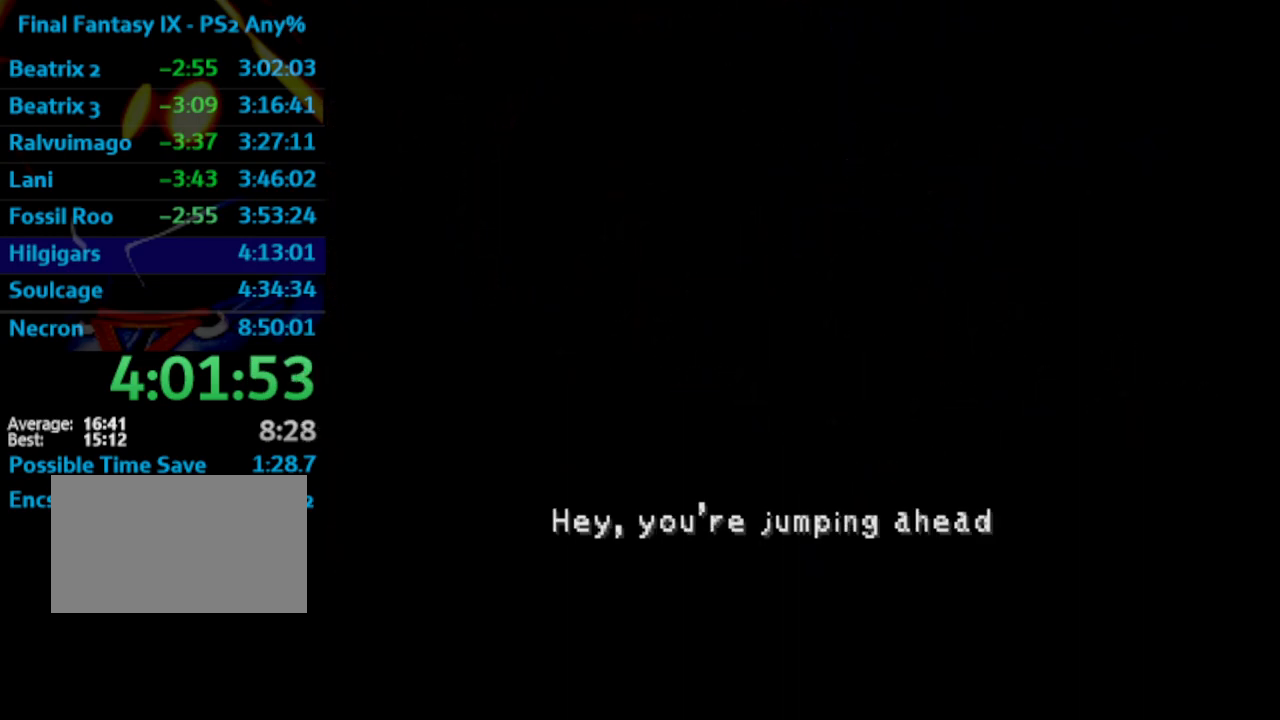
{"buttons": ["CROSS"], "left_stick": "center", "right_stick": "center", "events": [[17, "CROSS", "down"], [17, "SQUARE", "up"], [67, "CROSS", "up"], [167, "CROSS", "down"], [200, "CROSS", "up"], [250, "SQUARE", "down"], [333, "CROSS", "down"], [333, "SQUARE", "up"], [350, "CROSS", "up"], [383, "SQUARE", "down"], [433, "SQUARE", "up"], [467, "CROSS", "down"]]}
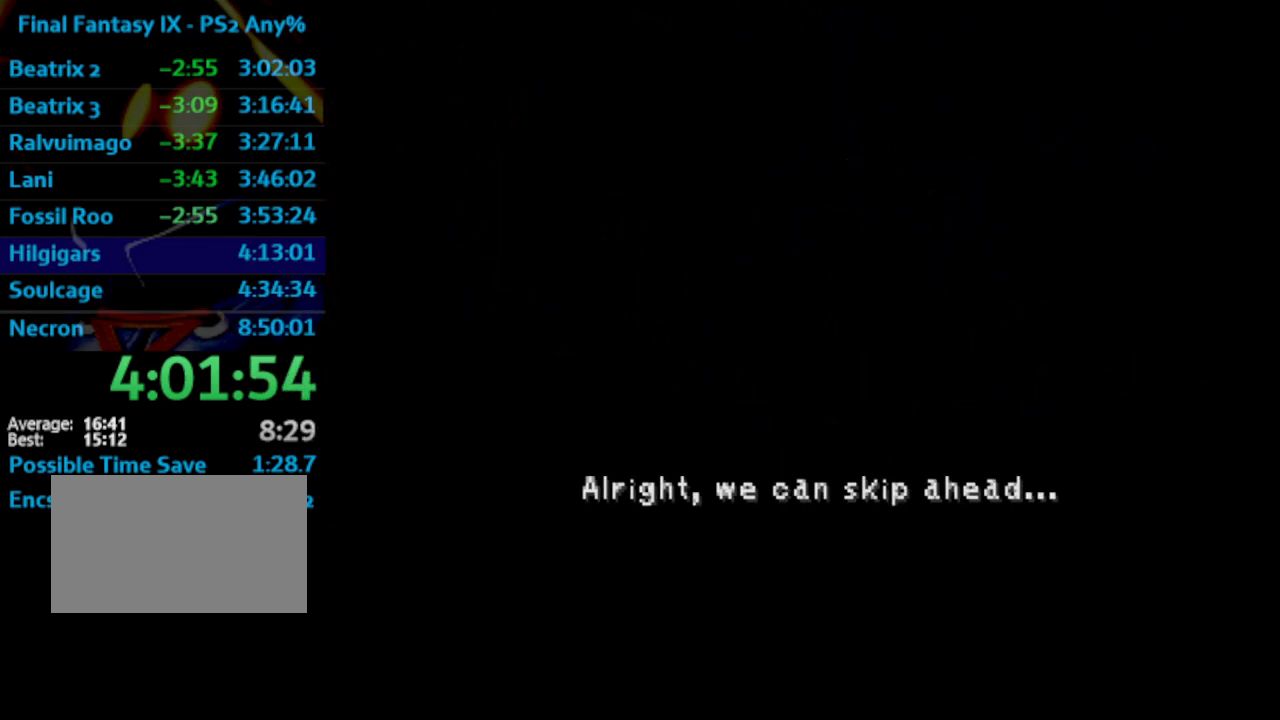
{"buttons": ["CROSS"], "left_stick": "center", "right_stick": "center", "events": [[17, "CROSS", "up"], [33, "SQUARE", "down"], [167, "SQUARE", "up"], [183, "CROSS", "down"], [267, "CROSS", "up"], [267, "SQUARE", "down"], [350, "SQUARE", "up"], [367, "CROSS", "down"], [383, "CROSS", "up"], [450, "SQUARE", "down"], [500, "CROSS", "down"], [500, "SQUARE", "up"]]}
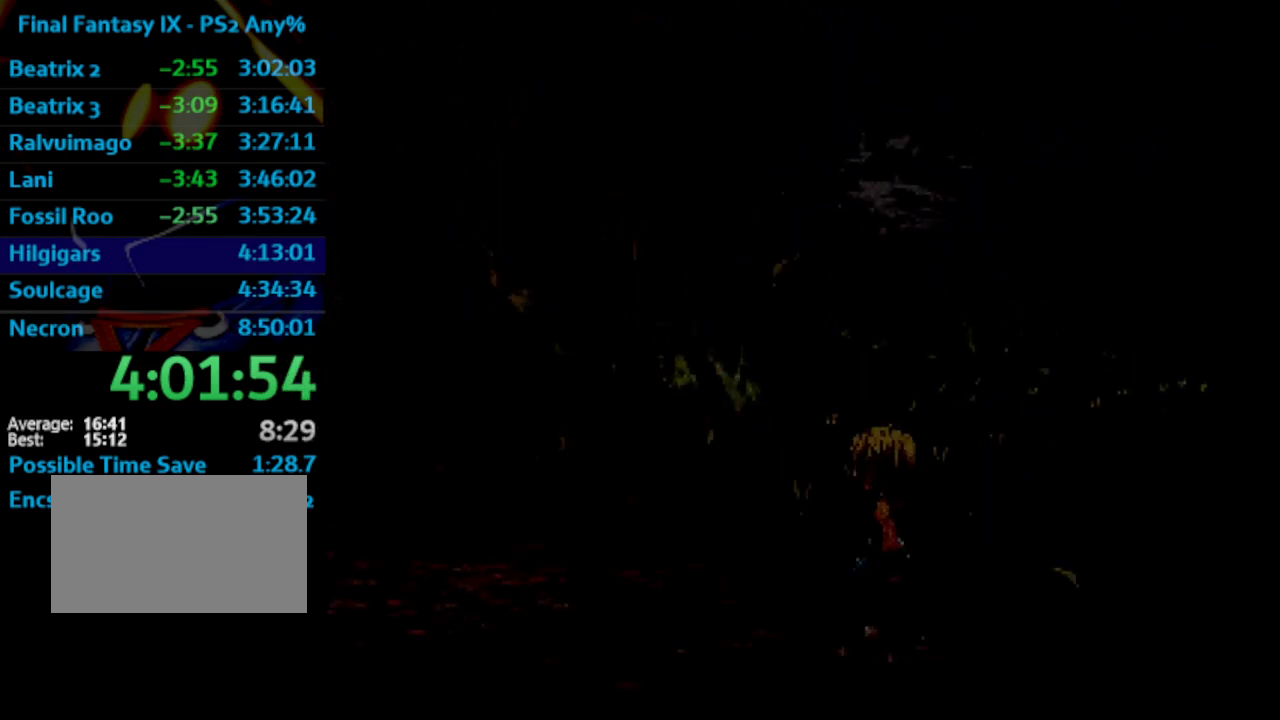
{"buttons": [], "left_stick": "center", "right_stick": "center", "events": [[17, "CROSS", "up"], [50, "SQUARE", "down"], [117, "SQUARE", "up"], [200, "SQUARE", "down"], [283, "CROSS", "down"], [283, "SQUARE", "up"], [300, "CROSS", "up"], [350, "SQUARE", "down"], [417, "SQUARE", "up"]]}
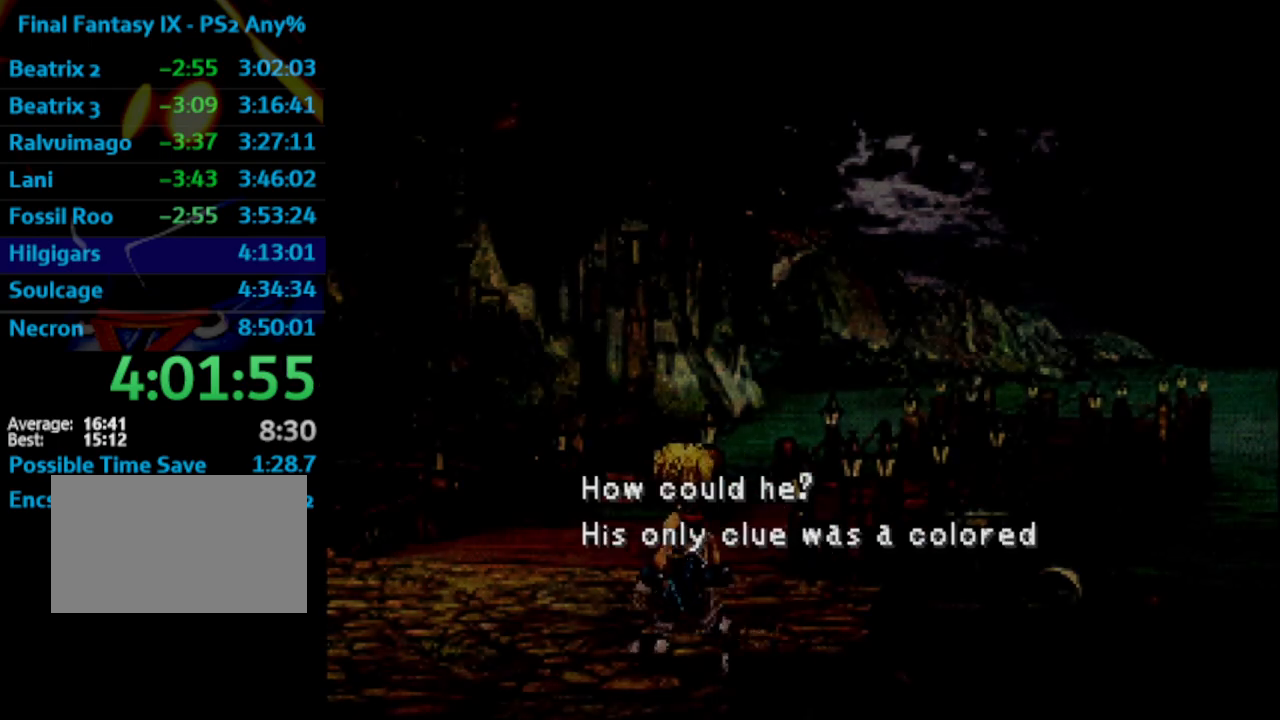
{"buttons": ["SQUARE"], "left_stick": "center", "right_stick": "center", "events": [[200, "CROSS", "down"], [233, "CROSS", "up"], [333, "CROSS", "down"], [367, "CROSS", "up"], [417, "SQUARE", "down"], [450, "CROSS", "down"], [467, "CROSS", "up"]]}
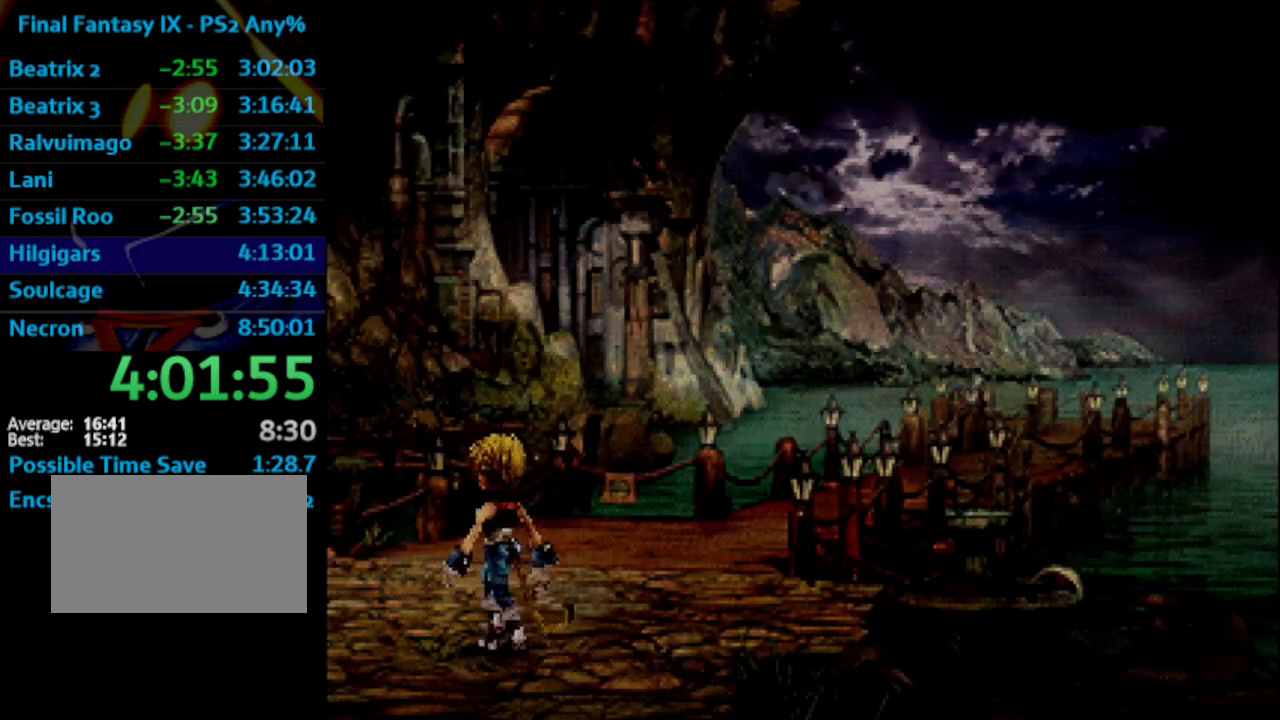
{"buttons": [], "left_stick": "center", "right_stick": "center", "events": [[17, "CROSS", "down"], [17, "SQUARE", "up"], [67, "CROSS", "up"], [100, "SQUARE", "down"], [167, "SQUARE", "up"], [233, "SQUARE", "down"], [300, "CROSS", "down"], [300, "SQUARE", "up"], [333, "CROSS", "up"], [400, "SQUARE", "down"], [450, "SQUARE", "up"]]}
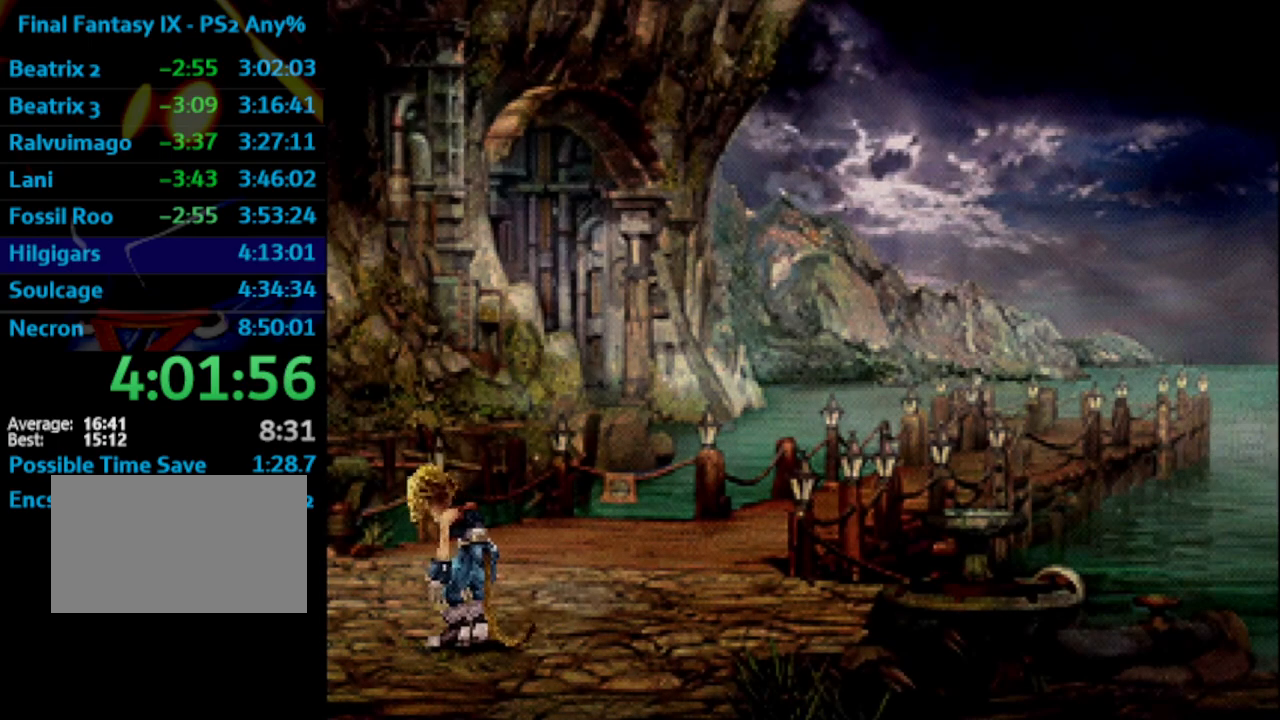
{"buttons": [], "left_stick": "center", "right_stick": "center", "events": [[50, "SQUARE", "down"], [67, "SQUARE", "up"], [183, "SQUARE", "down"], [217, "SQUARE", "up"], [283, "SQUARE", "down"], [350, "CROSS", "down"], [367, "SQUARE", "up"], [400, "CROSS", "up"], [450, "SQUARE", "down"], [483, "SQUARE", "up"]]}
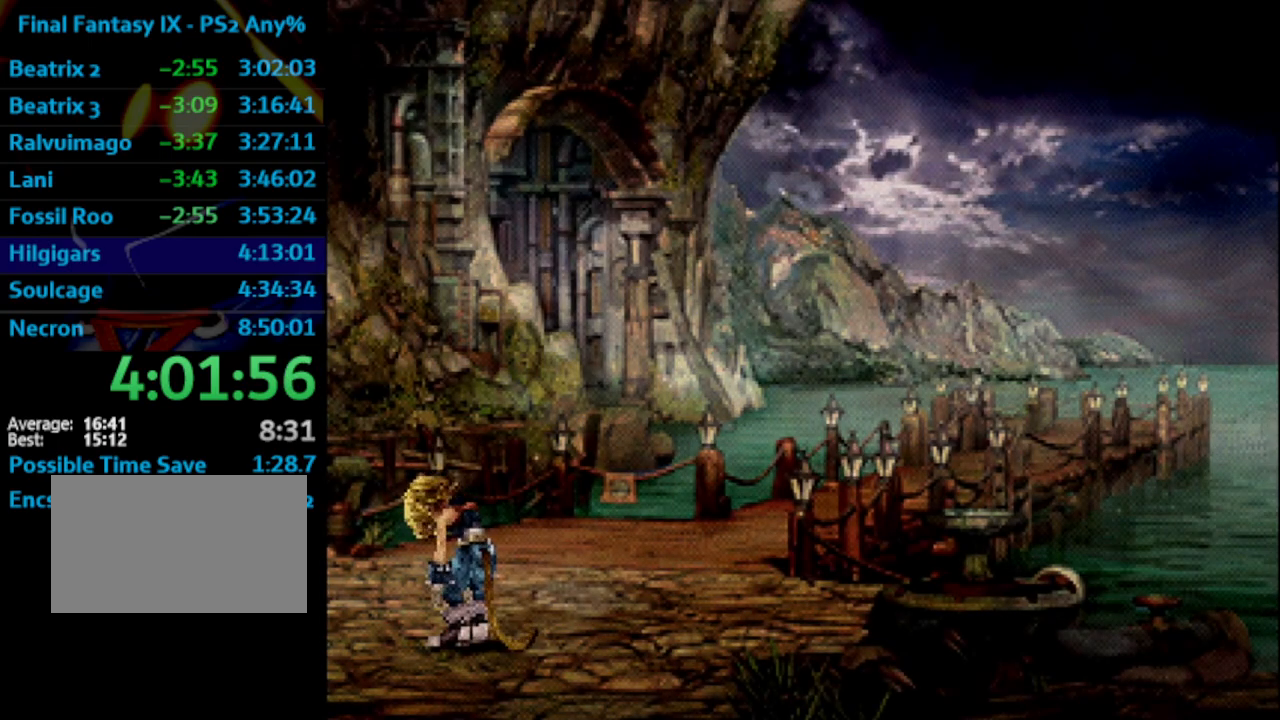
{"buttons": ["SQUARE"], "left_stick": "center", "right_stick": "center", "events": [[50, "SQUARE", "down"], [133, "SQUARE", "up"], [333, "SQUARE", "down"], [400, "CROSS", "down"], [400, "SQUARE", "up"], [433, "CROSS", "up"], [467, "SQUARE", "down"]]}
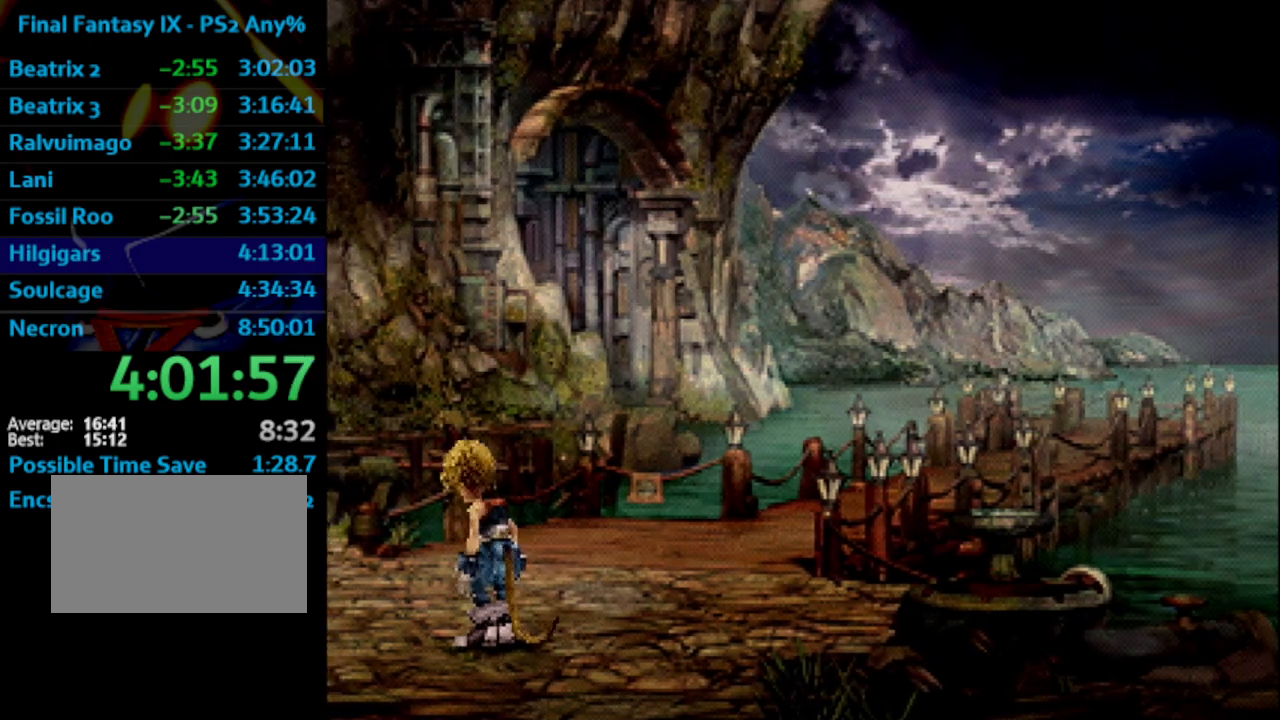
{"buttons": [], "left_stick": "center", "right_stick": "center", "events": [[33, "CROSS", "down"], [33, "SQUARE", "up"], [67, "CROSS", "up"], [167, "CROSS", "down"], [183, "CROSS", "up"], [433, "CROSS", "down"], [483, "CROSS", "up"]]}
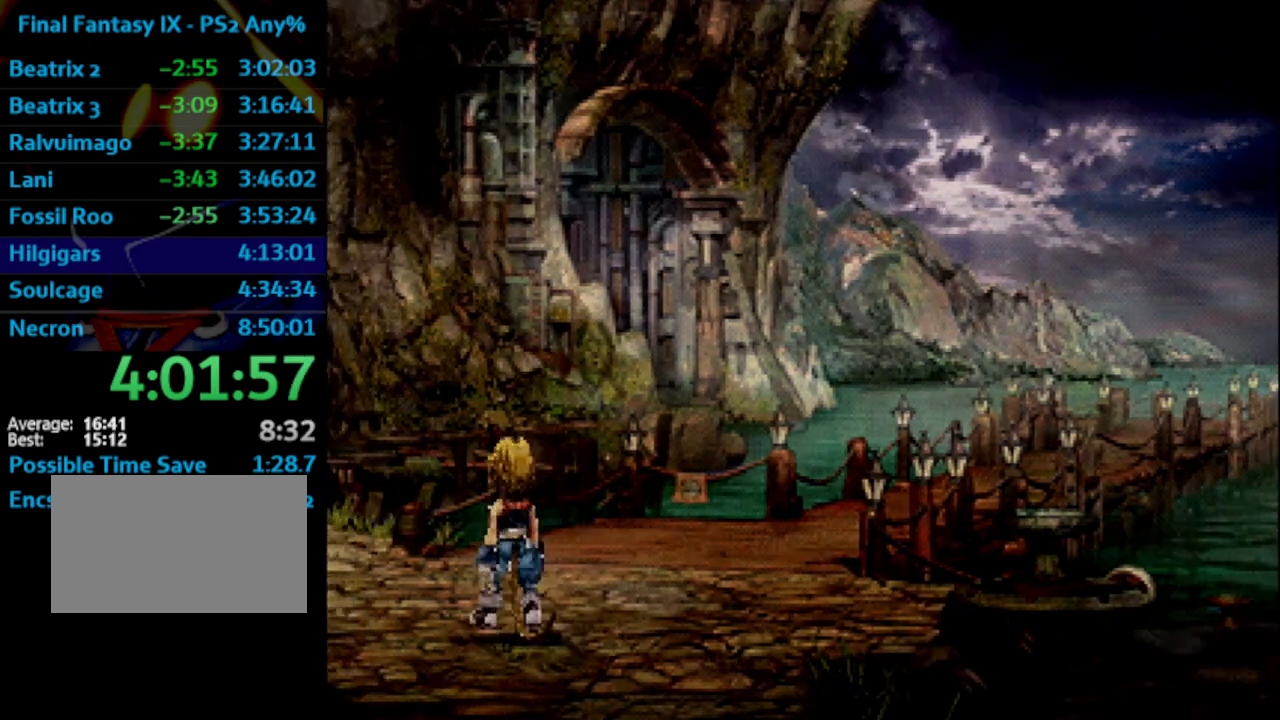
{"buttons": ["CROSS"], "left_stick": "center", "right_stick": "center", "events": [[483, "CROSS", "down"]]}
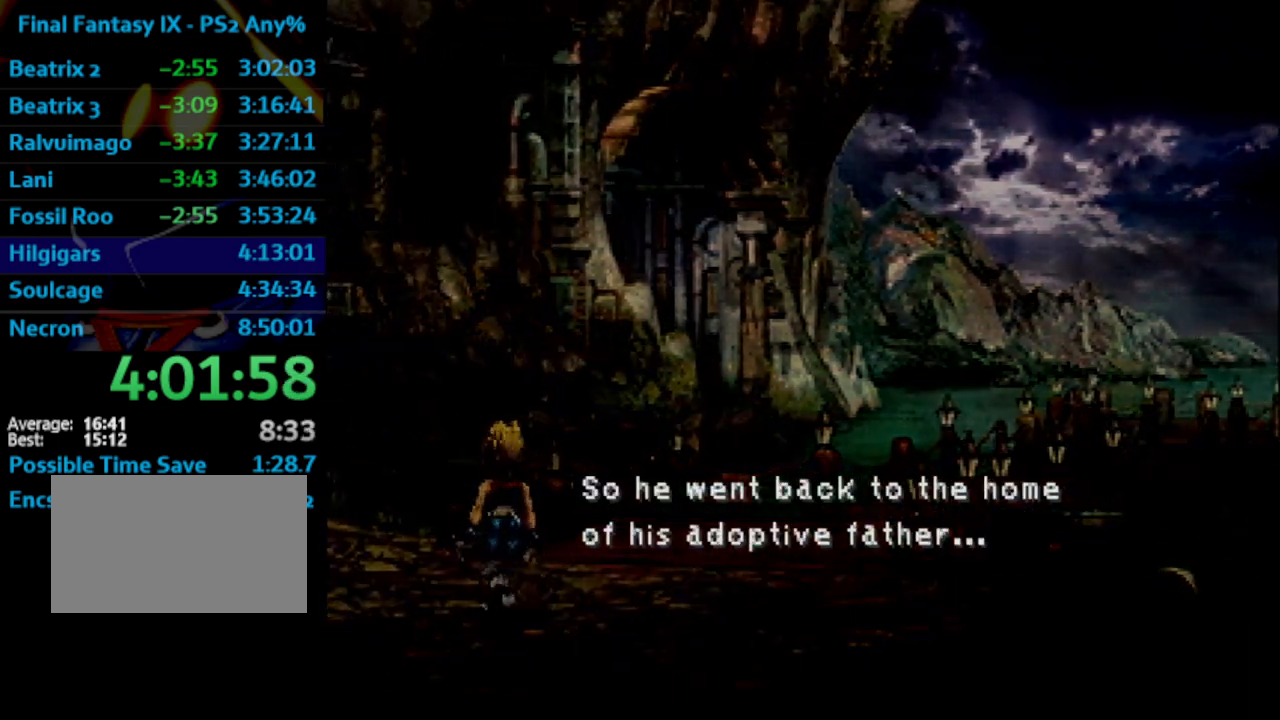
{"buttons": ["SQUARE"], "left_stick": "center", "right_stick": "center", "events": [[17, "CROSS", "up"], [67, "SQUARE", "down"], [117, "CROSS", "down"], [117, "SQUARE", "up"], [150, "CROSS", "up"], [200, "SQUARE", "down"], [250, "SQUARE", "up"], [383, "CROSS", "down"], [417, "CROSS", "up"], [467, "SQUARE", "down"]]}
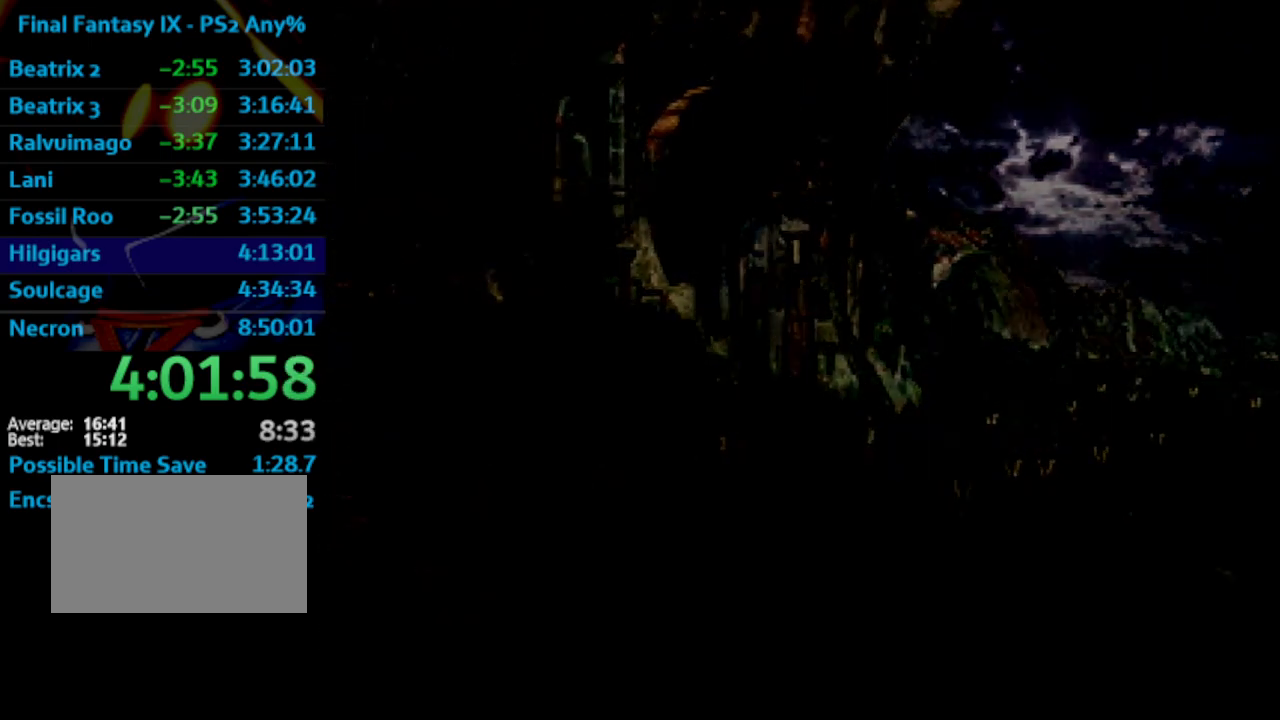
{"buttons": [], "left_stick": "center", "right_stick": "center", "events": [[17, "CROSS", "down"], [17, "SQUARE", "up"], [33, "CROSS", "up"], [83, "SQUARE", "down"], [133, "CROSS", "down"], [133, "SQUARE", "up"], [150, "CROSS", "up"], [233, "SQUARE", "down"], [283, "SQUARE", "up"], [300, "CROSS", "down"], [317, "CROSS", "up"], [383, "SQUARE", "down"], [433, "SQUARE", "up"], [450, "CROSS", "down"], [483, "CROSS", "up"]]}
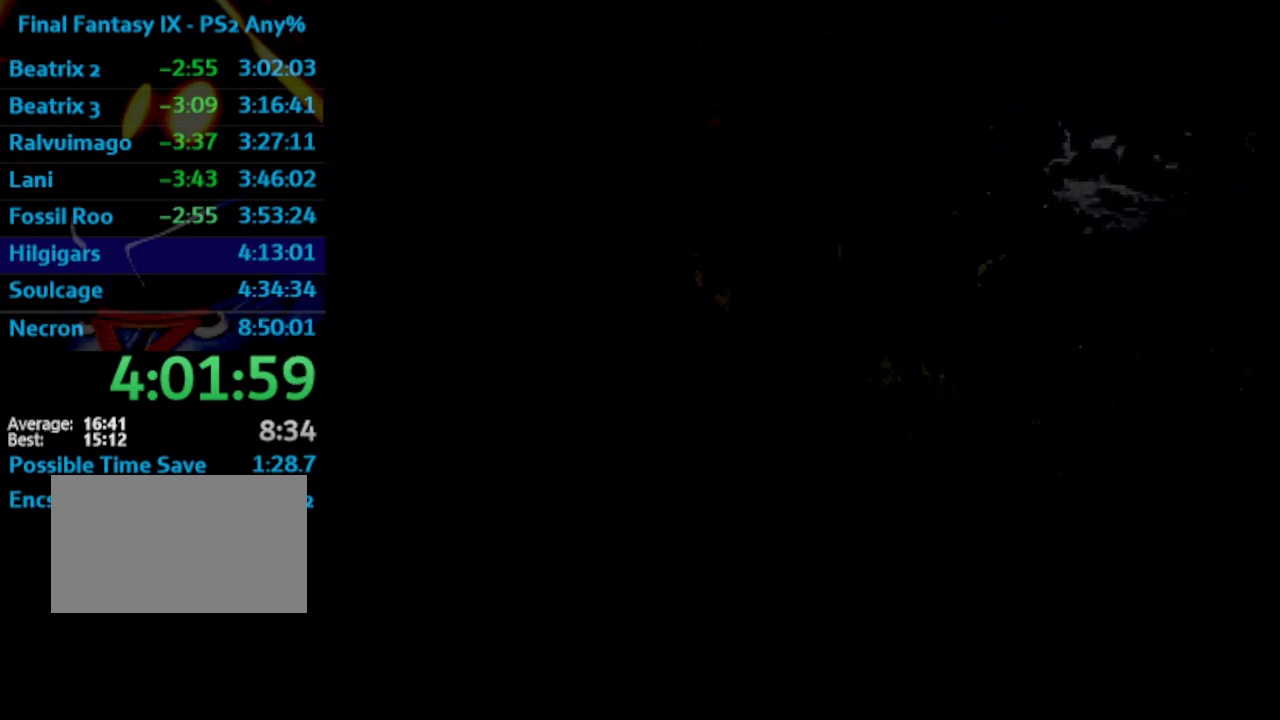
{"buttons": ["CROSS"], "left_stick": "center", "right_stick": "center", "events": [[500, "CROSS", "down"]]}
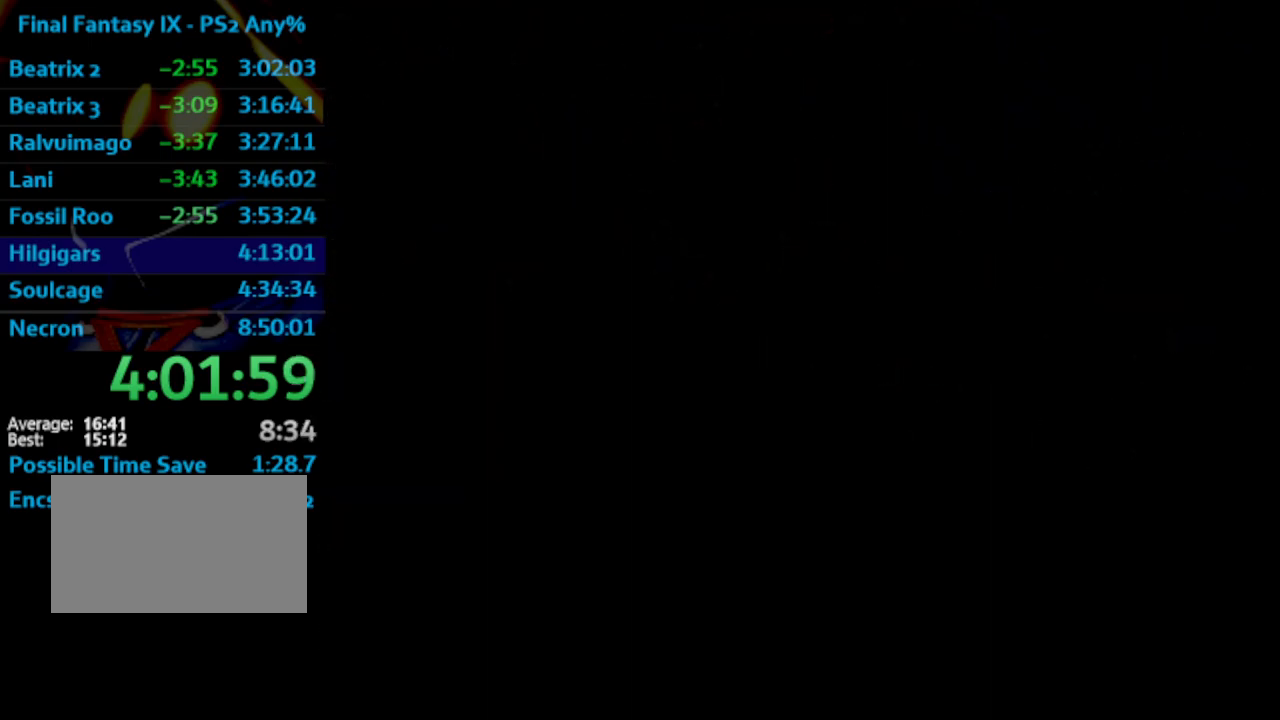
{"buttons": [], "left_stick": "center", "right_stick": "center", "events": [[50, "CROSS", "up"], [67, "SQUARE", "down"], [217, "SQUARE", "up"], [400, "SQUARE", "down"], [483, "SQUARE", "up"]]}
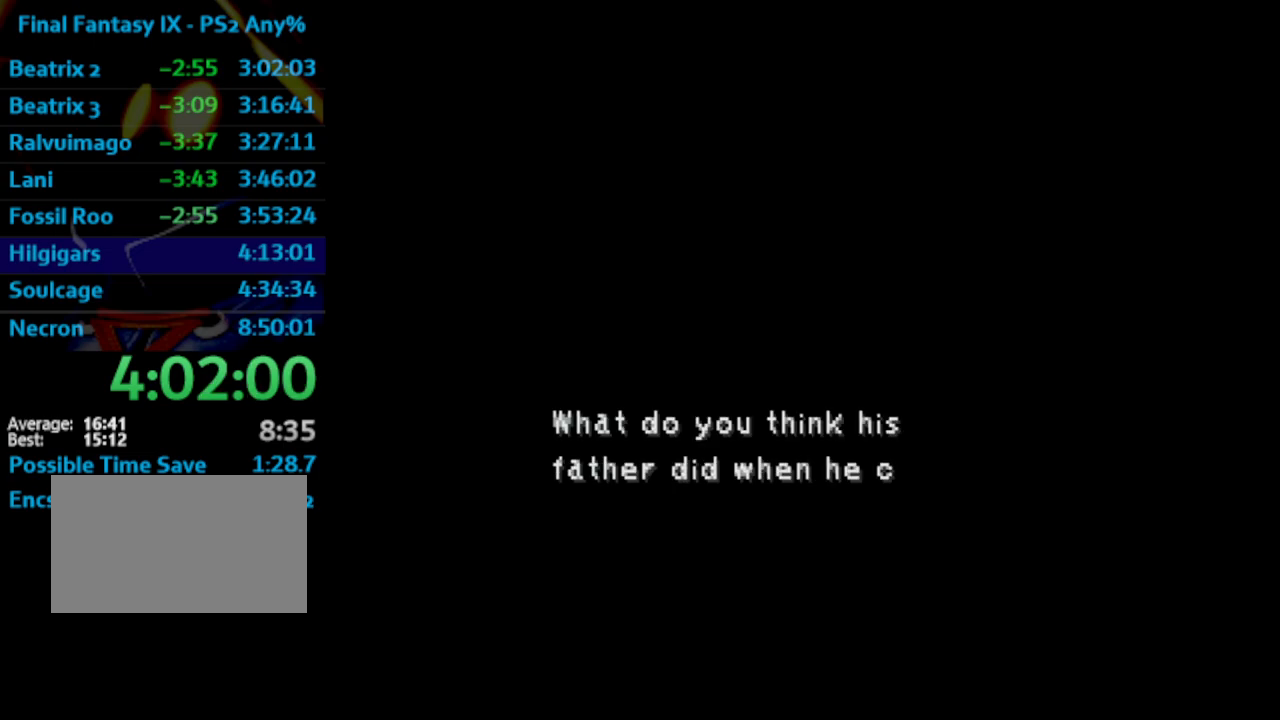
{"buttons": ["CROSS"], "left_stick": "center", "right_stick": "center", "events": [[67, "CROSS", "down"], [117, "CROSS", "up"], [200, "SQUARE", "down"], [250, "CROSS", "down"], [250, "SQUARE", "up"], [267, "CROSS", "up"], [317, "SQUARE", "down"], [367, "SQUARE", "up"], [433, "SQUARE", "down"], [483, "SQUARE", "up"], [500, "CROSS", "down"]]}
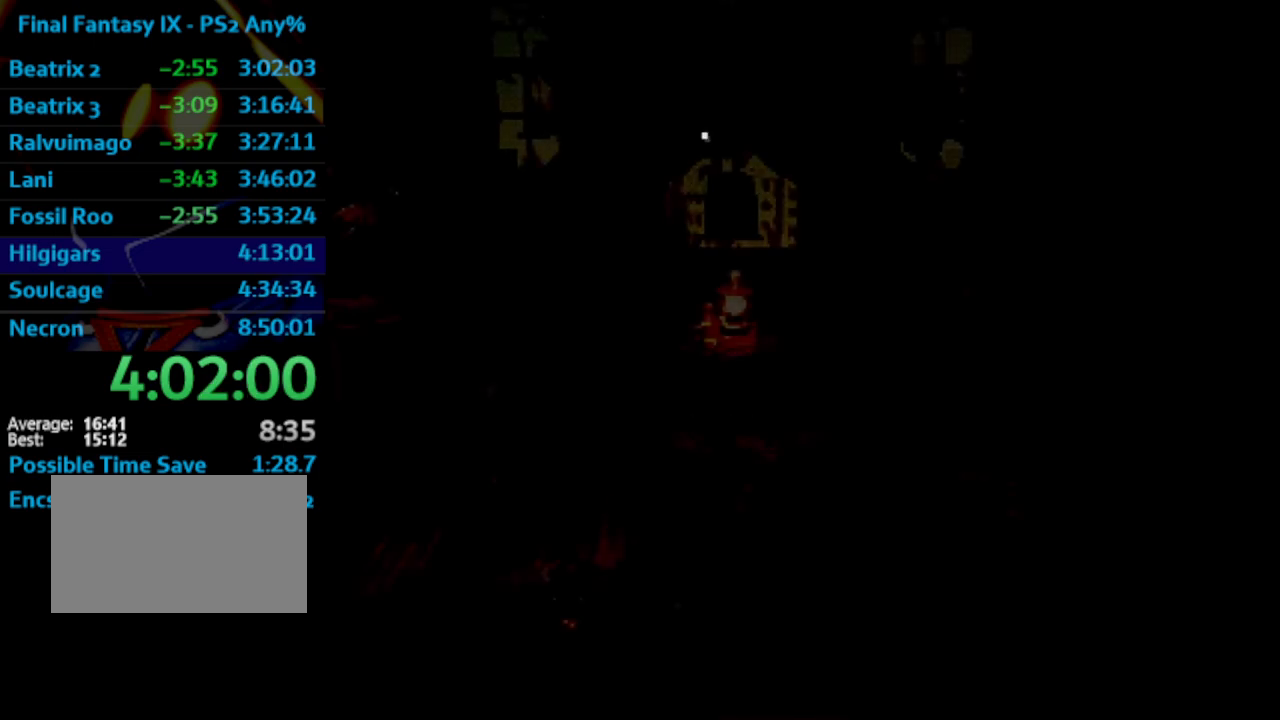
{"buttons": ["CROSS"], "left_stick": "center", "right_stick": "center", "events": [[50, "CROSS", "up"], [267, "CROSS", "down"], [283, "CROSS", "up"], [333, "SQUARE", "down"], [383, "CROSS", "down"], [383, "SQUARE", "up"], [417, "CROSS", "up"], [500, "CROSS", "down"]]}
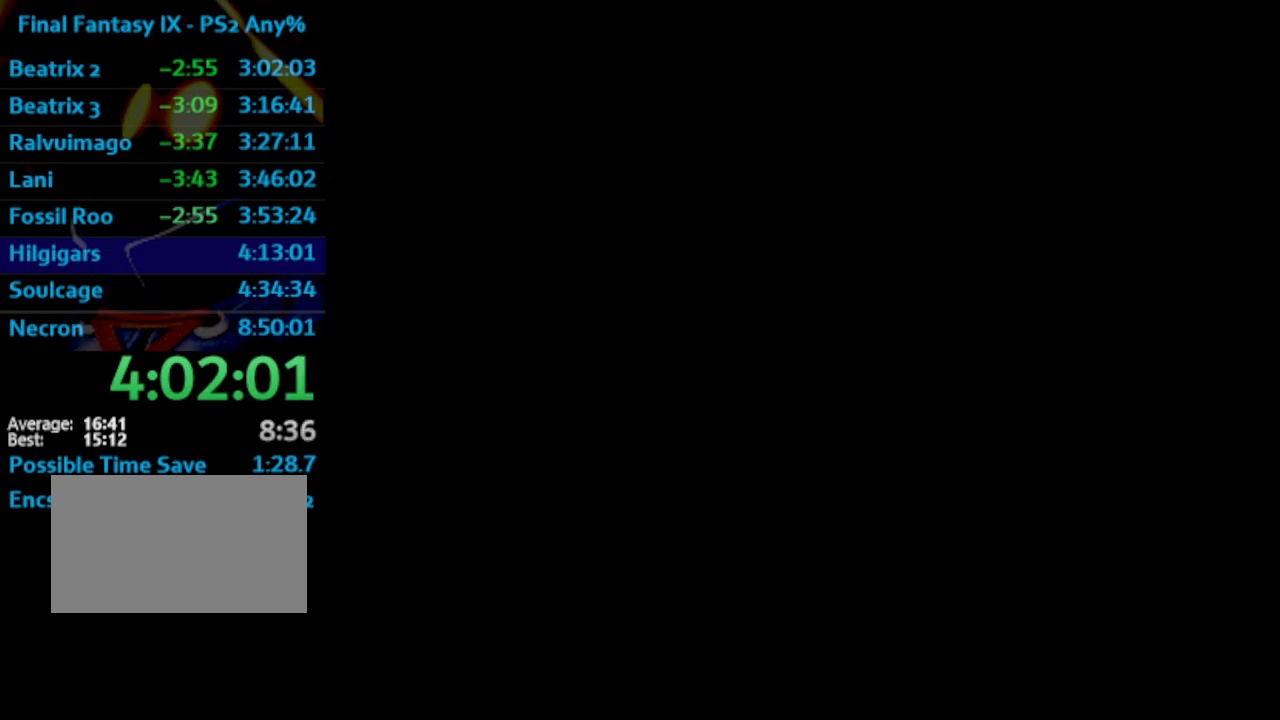
{"buttons": ["SQUARE"], "left_stick": "center", "right_stick": "center", "events": [[33, "CROSS", "up"], [217, "SQUARE", "down"], [283, "CROSS", "down"], [283, "SQUARE", "up"], [333, "CROSS", "up"], [383, "SQUARE", "down"], [417, "CROSS", "down"], [417, "SQUARE", "up"], [483, "CROSS", "up"], [500, "SQUARE", "down"]]}
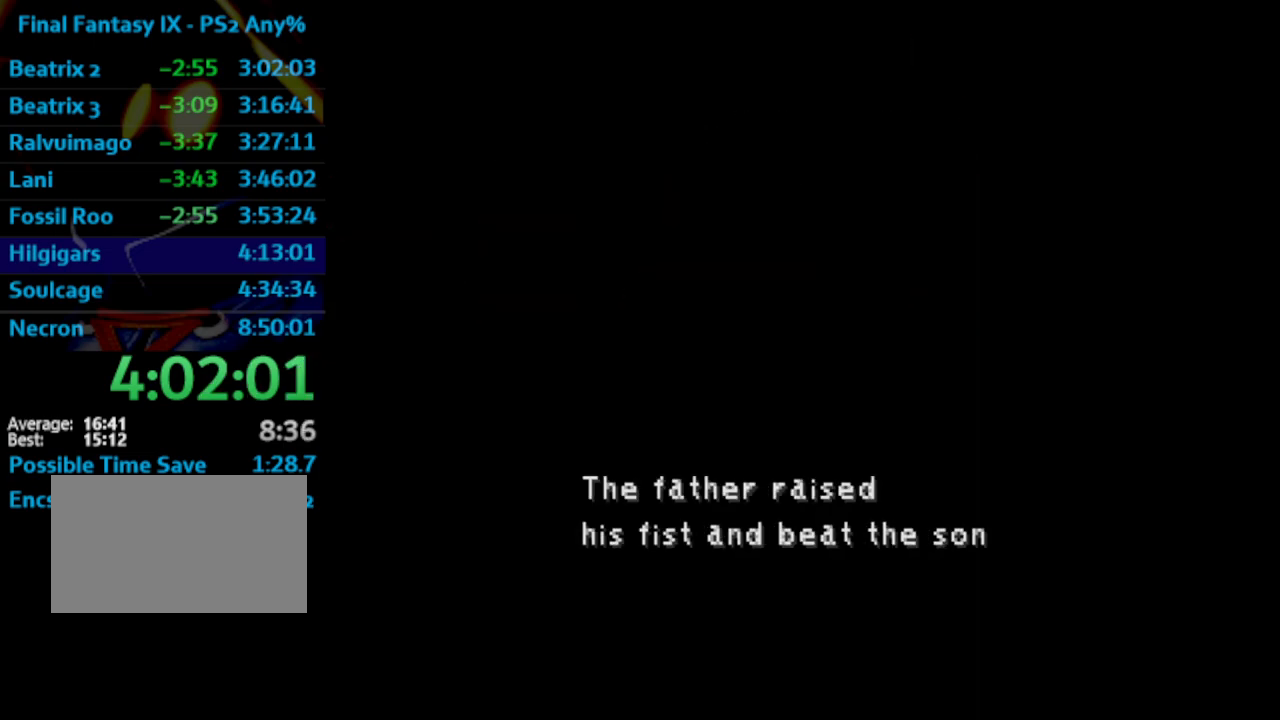
{"buttons": ["SQUARE"], "left_stick": "center", "right_stick": "center", "events": [[67, "SQUARE", "up"], [183, "CROSS", "down"], [233, "CROSS", "up"], [250, "SQUARE", "down"], [300, "CROSS", "down"], [300, "SQUARE", "up"], [317, "CROSS", "up"], [400, "CROSS", "down"], [483, "CROSS", "up"], [500, "SQUARE", "down"]]}
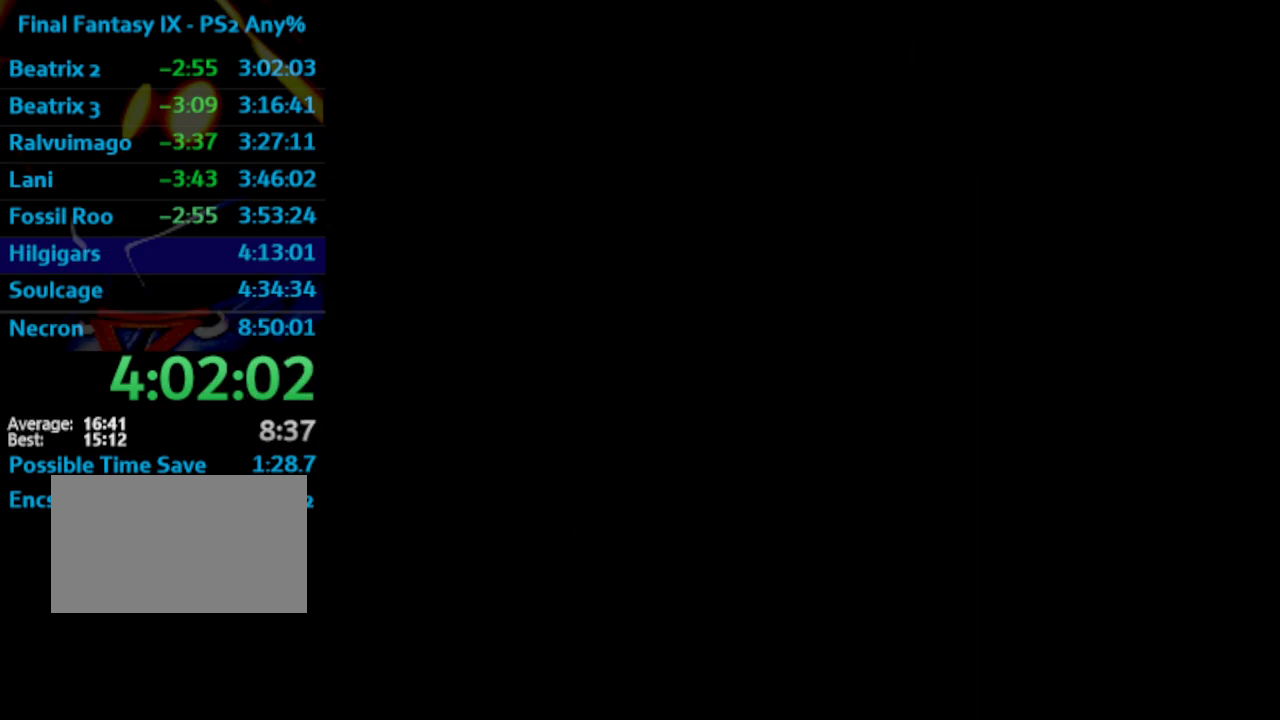
{"buttons": [], "left_stick": "center", "right_stick": "center", "events": [[67, "SQUARE", "up"], [83, "CROSS", "down"], [150, "CROSS", "up"], [167, "SQUARE", "down"], [217, "SQUARE", "up"], [333, "SQUARE", "down"], [383, "CROSS", "down"], [383, "SQUARE", "up"], [433, "CROSS", "up"]]}
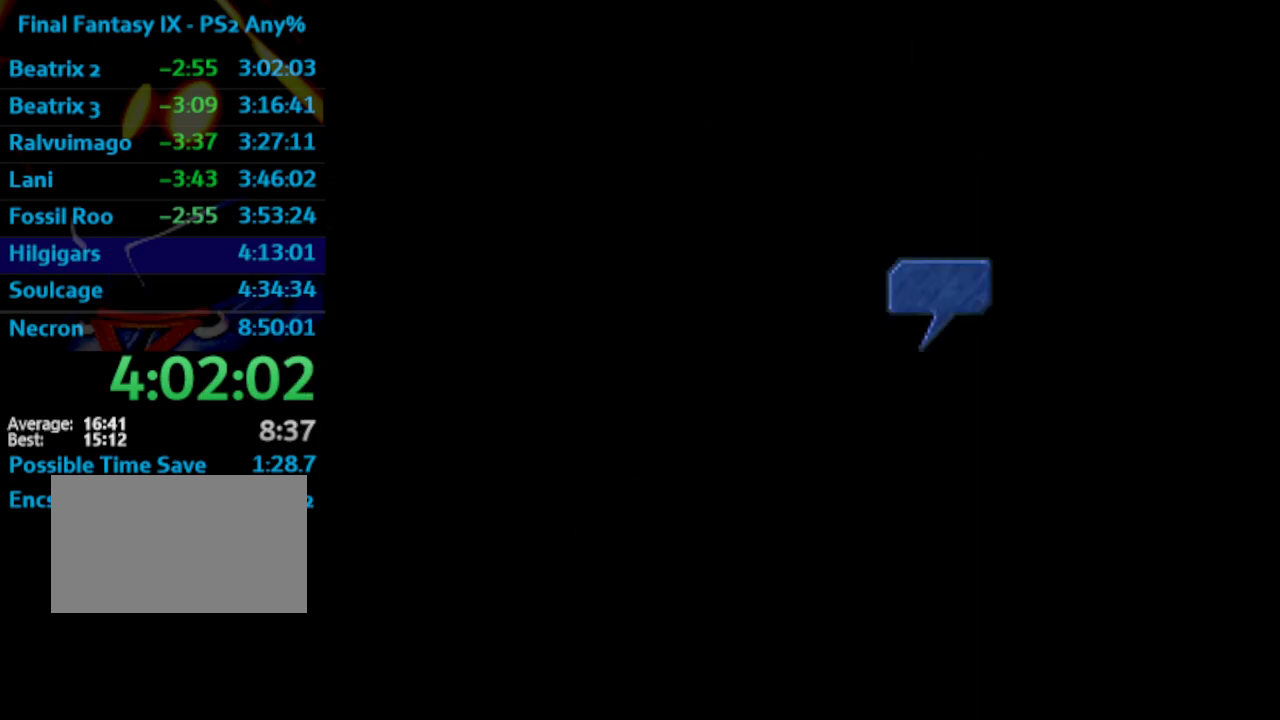
{"buttons": ["SQUARE"], "left_stick": "center", "right_stick": "center", "events": [[133, "CROSS", "down"], [217, "CROSS", "up"], [233, "SQUARE", "down"], [267, "CROSS", "down"], [283, "CROSS", "up"], [283, "SQUARE", "up"], [383, "CROSS", "down"], [433, "CROSS", "up"], [450, "SQUARE", "down"]]}
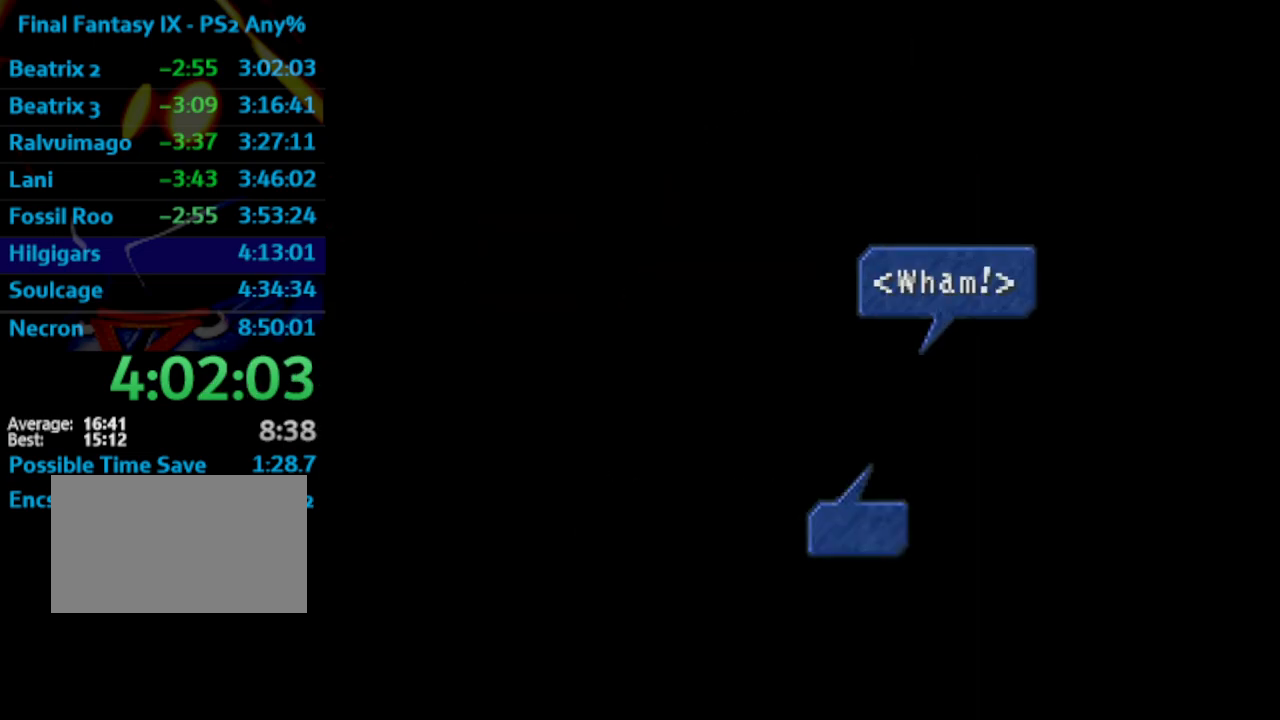
{"buttons": [], "left_stick": "center", "right_stick": "center", "events": [[17, "CROSS", "down"], [17, "SQUARE", "up"], [83, "CROSS", "up"], [167, "CROSS", "down"], [200, "CROSS", "up"], [283, "SQUARE", "down"], [350, "SQUARE", "up"]]}
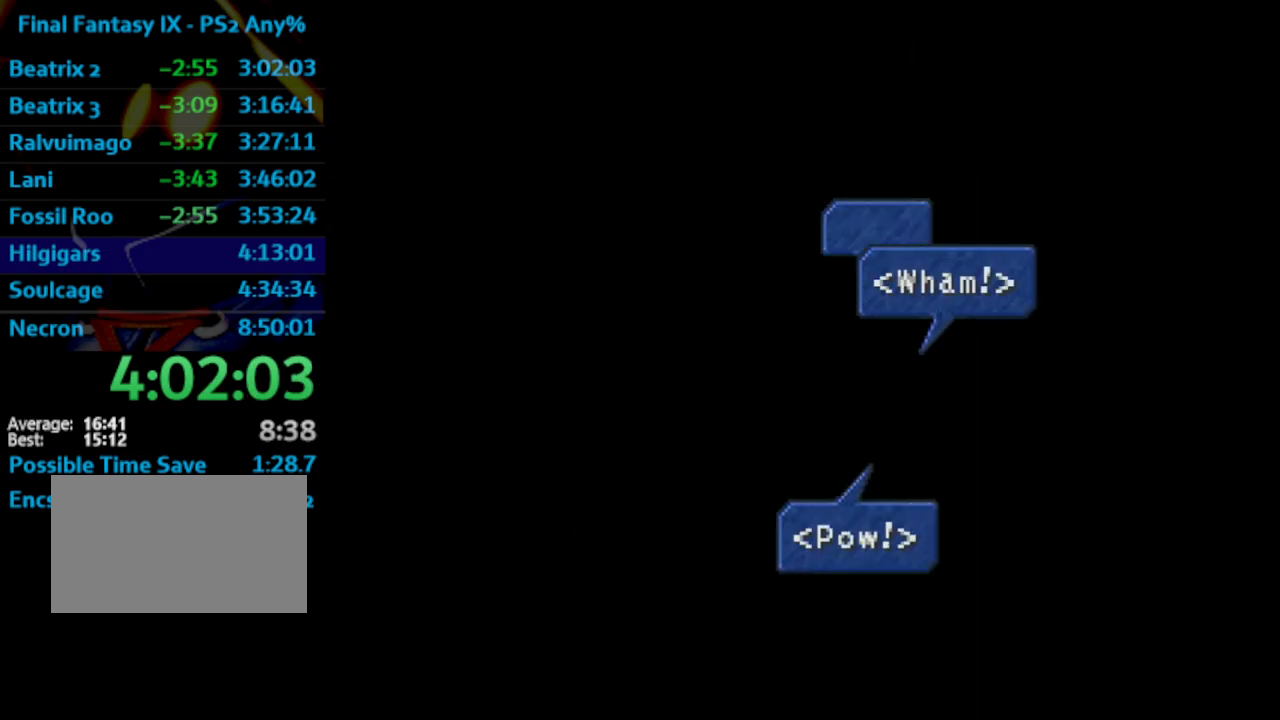
{"buttons": ["SQUARE"], "left_stick": "center", "right_stick": "center", "events": [[200, "SQUARE", "down"], [250, "CROSS", "down"], [250, "SQUARE", "up"], [300, "CROSS", "up"], [383, "SQUARE", "down"]]}
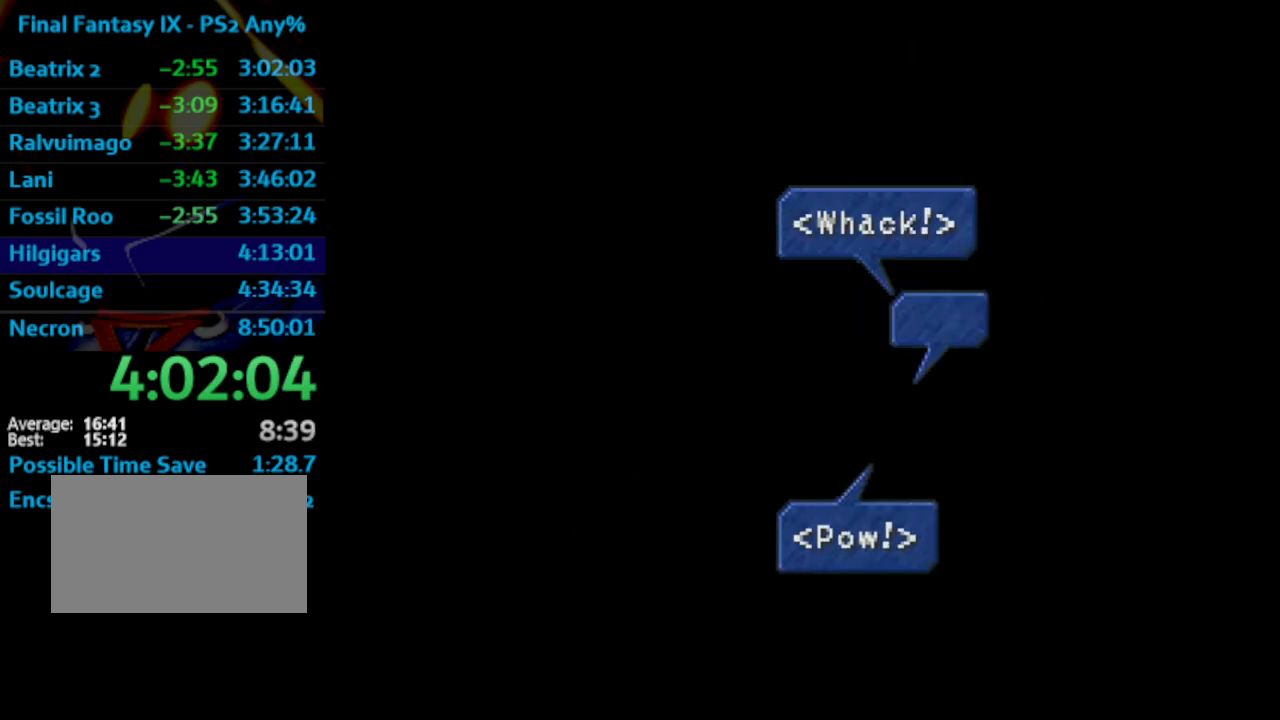
{"buttons": [], "left_stick": "center", "right_stick": "center", "events": [[17, "CROSS", "down"], [17, "SQUARE", "up"], [67, "CROSS", "up"], [150, "CROSS", "down"], [183, "CROSS", "up"], [217, "SQUARE", "down"], [400, "SQUARE", "up"]]}
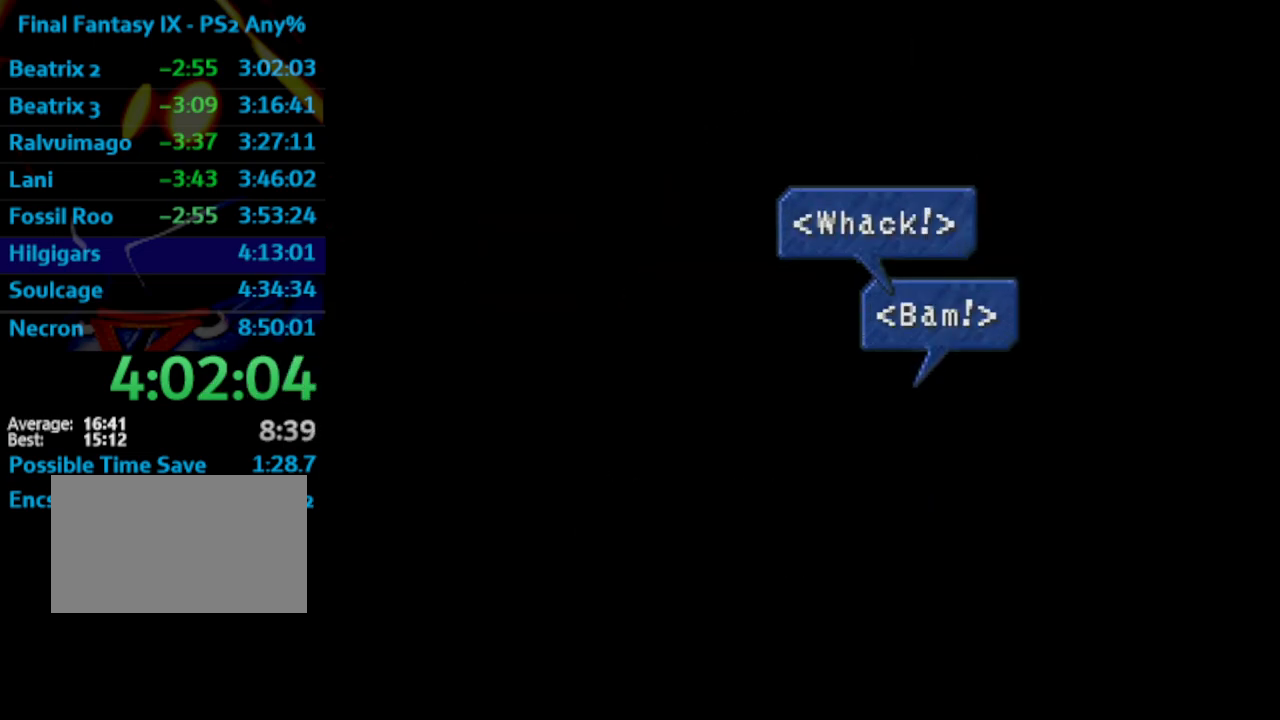
{"buttons": [], "left_stick": "center", "right_stick": "center", "events": [[33, "CROSS", "down"], [83, "CROSS", "up"], [100, "SQUARE", "down"], [167, "SQUARE", "up"], [350, "SQUARE", "down"], [400, "SQUARE", "up"]]}
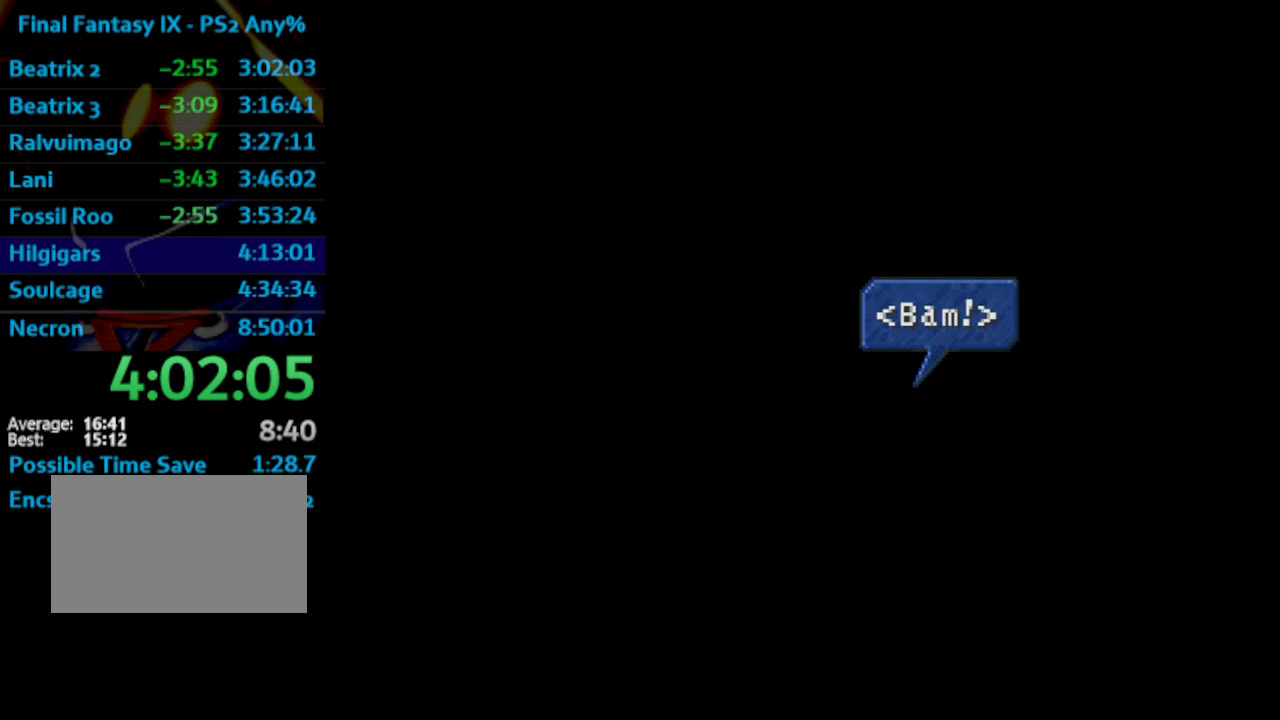
{"buttons": [], "left_stick": "center", "right_stick": "center", "events": [[17, "SQUARE", "down"], [50, "SQUARE", "up"], [133, "SQUARE", "down"], [183, "SQUARE", "up"], [300, "SQUARE", "down"], [350, "CROSS", "down"], [350, "SQUARE", "up"], [383, "CROSS", "up"], [450, "SQUARE", "down"], [500, "SQUARE", "up"]]}
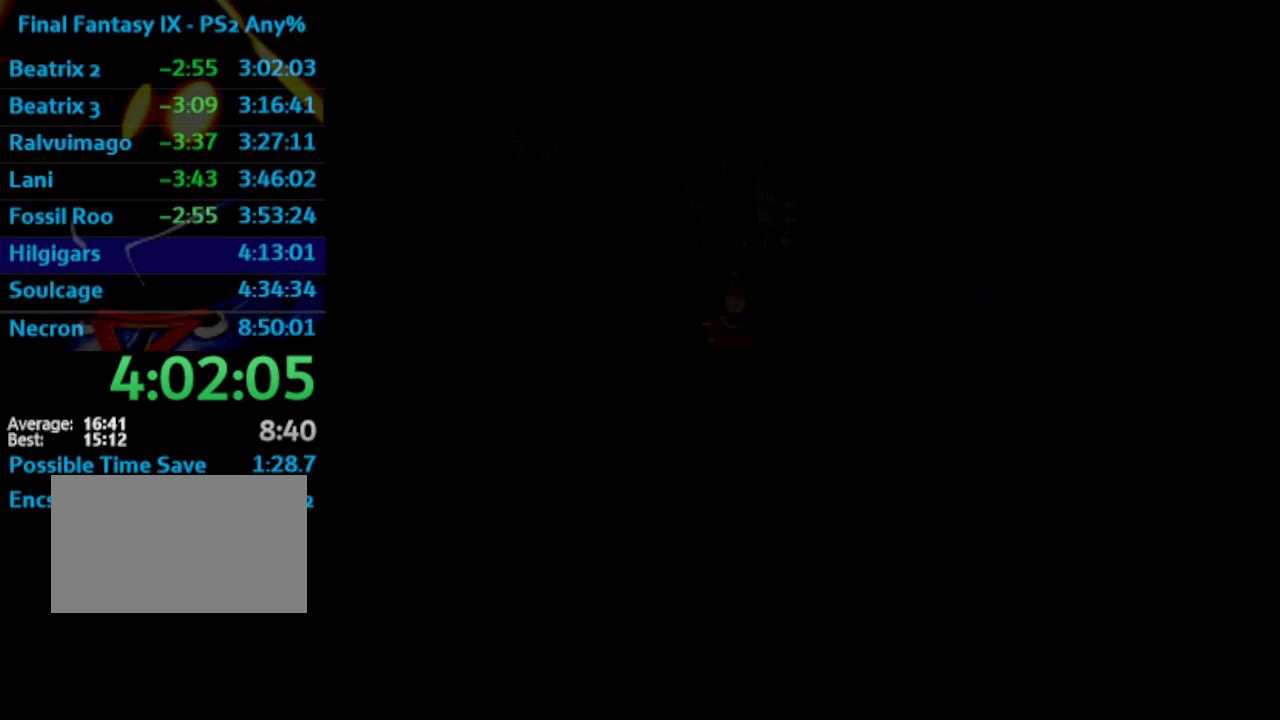
{"buttons": ["CROSS"], "left_stick": "center", "right_stick": "center", "events": [[33, "CROSS", "down"], [83, "CROSS", "up"], [117, "SQUARE", "down"], [167, "CROSS", "down"], [167, "SQUARE", "up"], [200, "CROSS", "up"], [267, "SQUARE", "down"], [300, "SQUARE", "up"], [333, "CROSS", "down"], [350, "CROSS", "up"], [467, "CROSS", "down"]]}
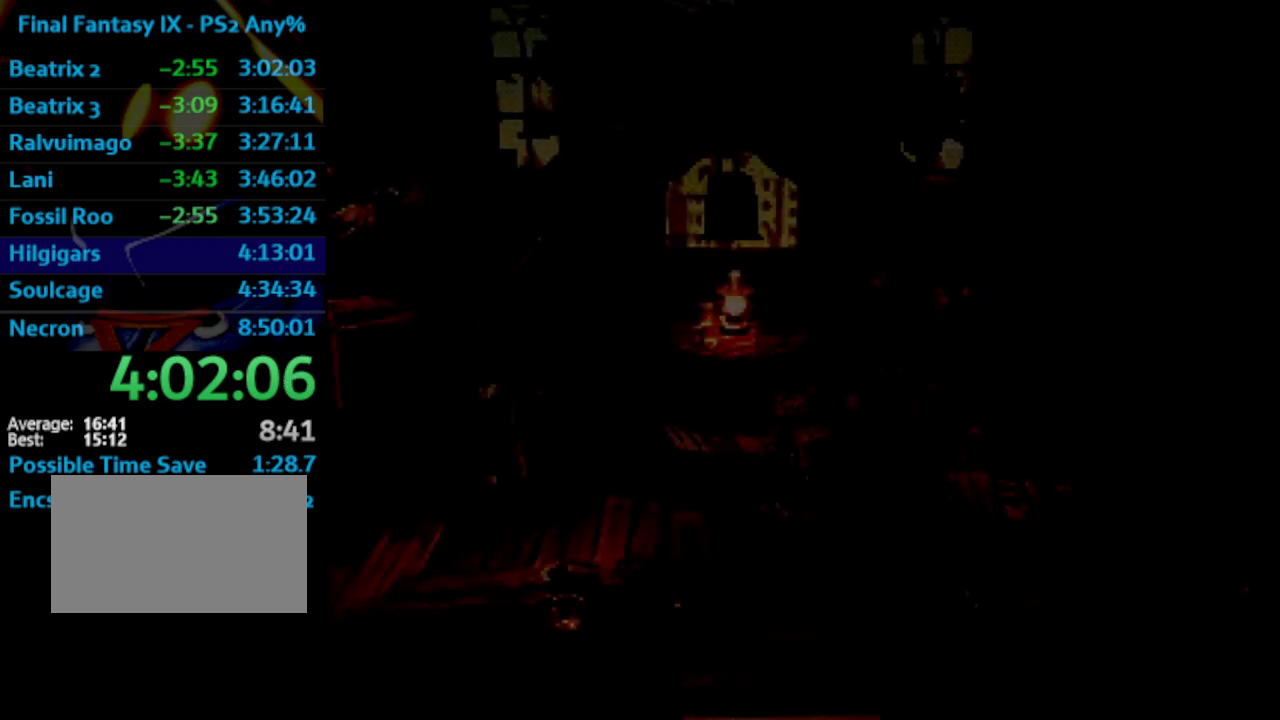
{"buttons": ["SQUARE"], "left_stick": "center", "right_stick": "center", "events": [[17, "CROSS", "up"], [200, "SQUARE", "down"], [283, "SQUARE", "up"], [467, "SQUARE", "down"]]}
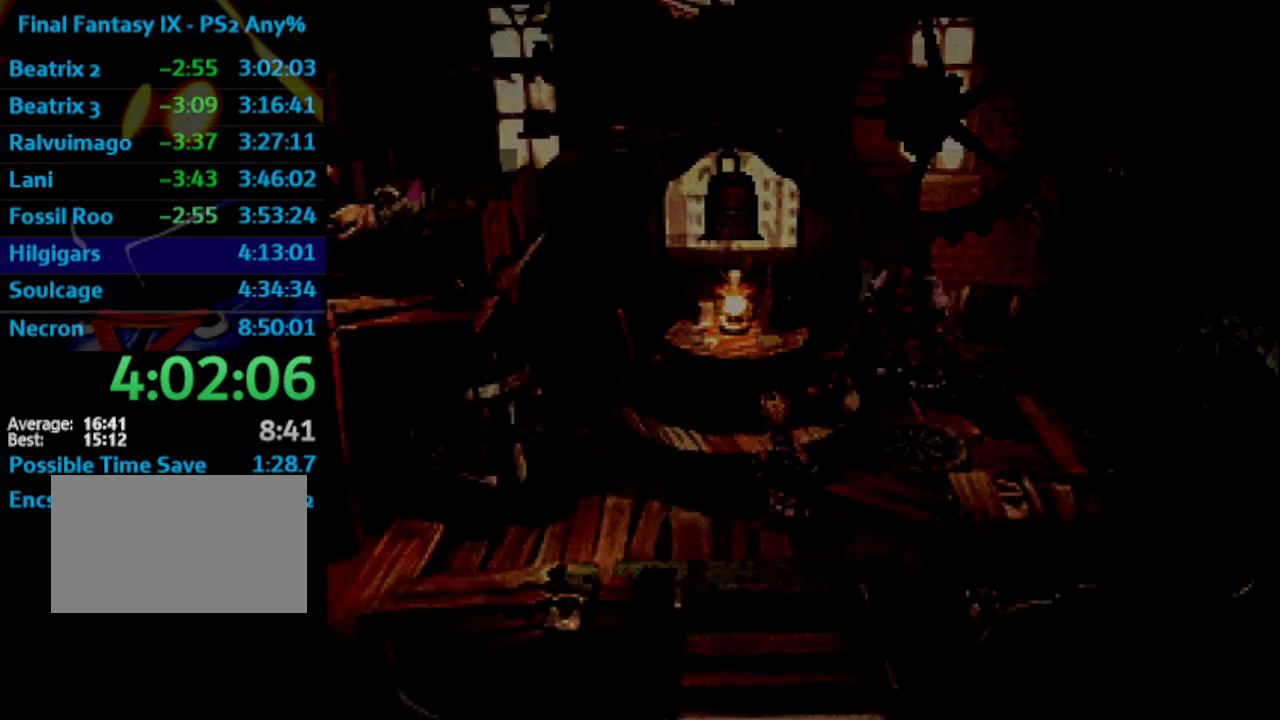
{"buttons": [], "left_stick": "center", "right_stick": "center", "events": [[17, "SQUARE", "up"], [33, "CROSS", "down"], [83, "CROSS", "up"], [133, "SQUARE", "down"], [183, "SQUARE", "up"]]}
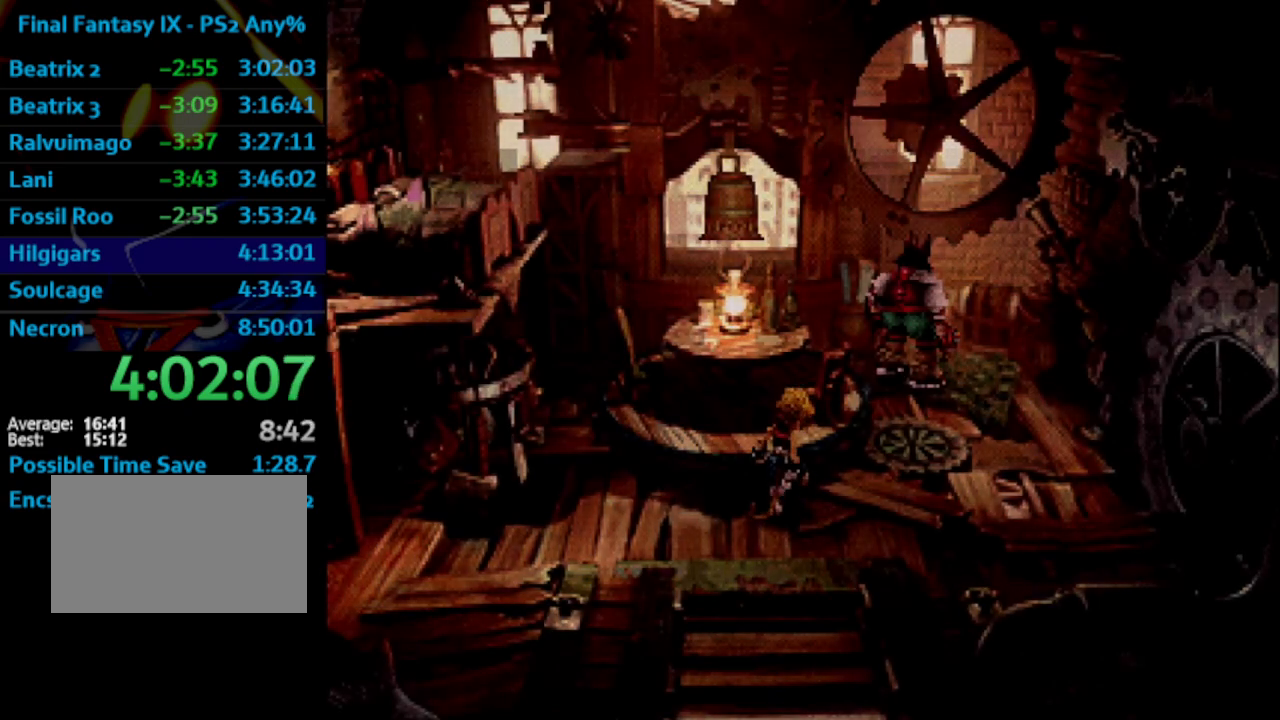
{"buttons": ["SQUARE"], "left_stick": "center", "right_stick": "center", "events": [[50, "SQUARE", "down"], [83, "SQUARE", "up"], [250, "CROSS", "down"], [300, "CROSS", "up"], [383, "CROSS", "down"], [433, "CROSS", "up"], [483, "SQUARE", "down"]]}
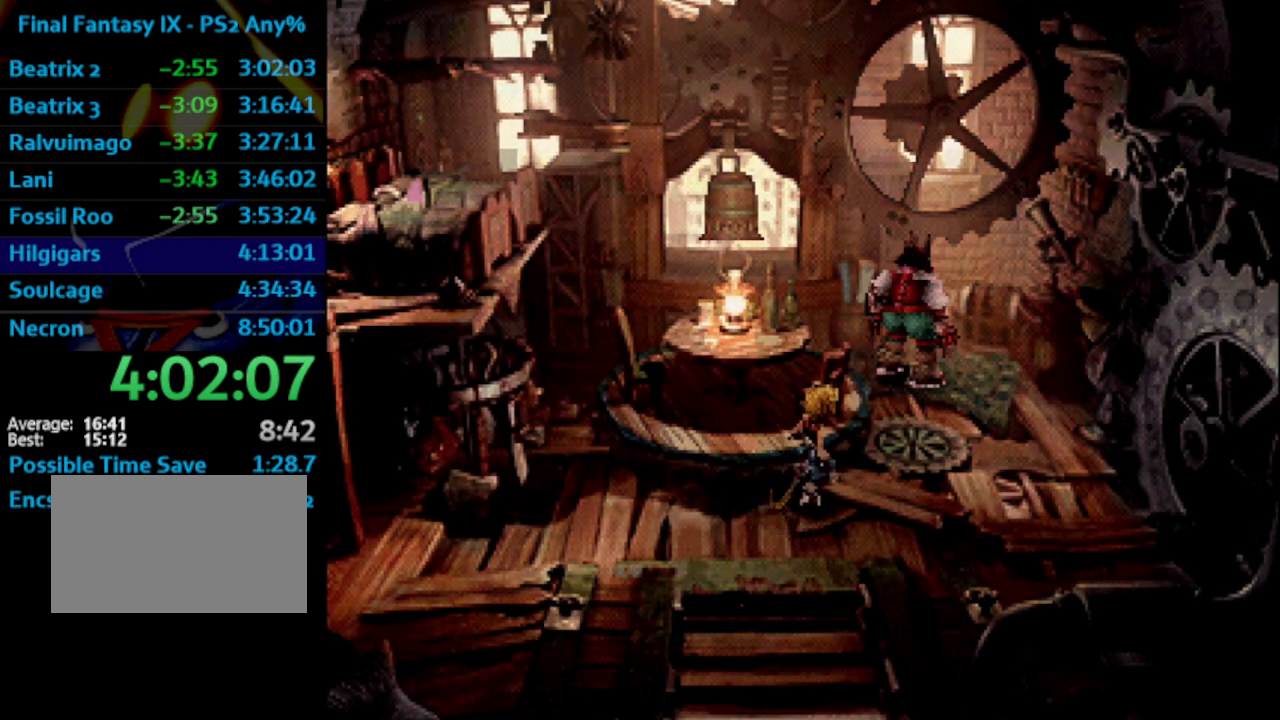
{"buttons": ["CROSS"], "left_stick": "center", "right_stick": "center", "events": [[33, "SQUARE", "up"], [50, "CROSS", "down"], [83, "CROSS", "up"], [183, "CROSS", "down"], [200, "CROSS", "up"], [267, "SQUARE", "down"], [300, "CROSS", "down"], [300, "SQUARE", "up"], [367, "CROSS", "up"], [417, "SQUARE", "down"], [450, "SQUARE", "up"], [467, "CROSS", "down"]]}